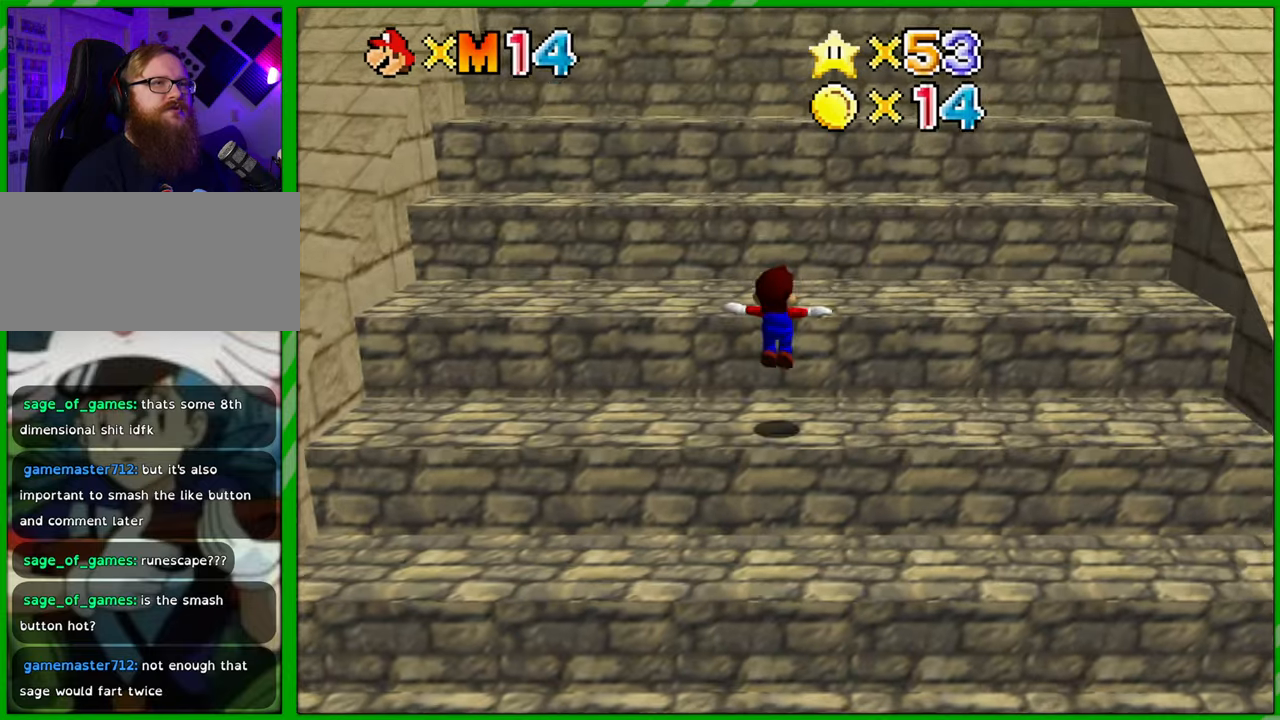
Gameplay with a controller (Nintendo layout); each line is a JSON object with the inputs held at the frame after it. "events" lists button and stick changes between this image and that frame as [ms after this image, input, new state], when the widget could be followed in between. Not read: L1 L3 R1 R3 X Y Z.
{"buttons": [], "left_stick": "up", "events": []}
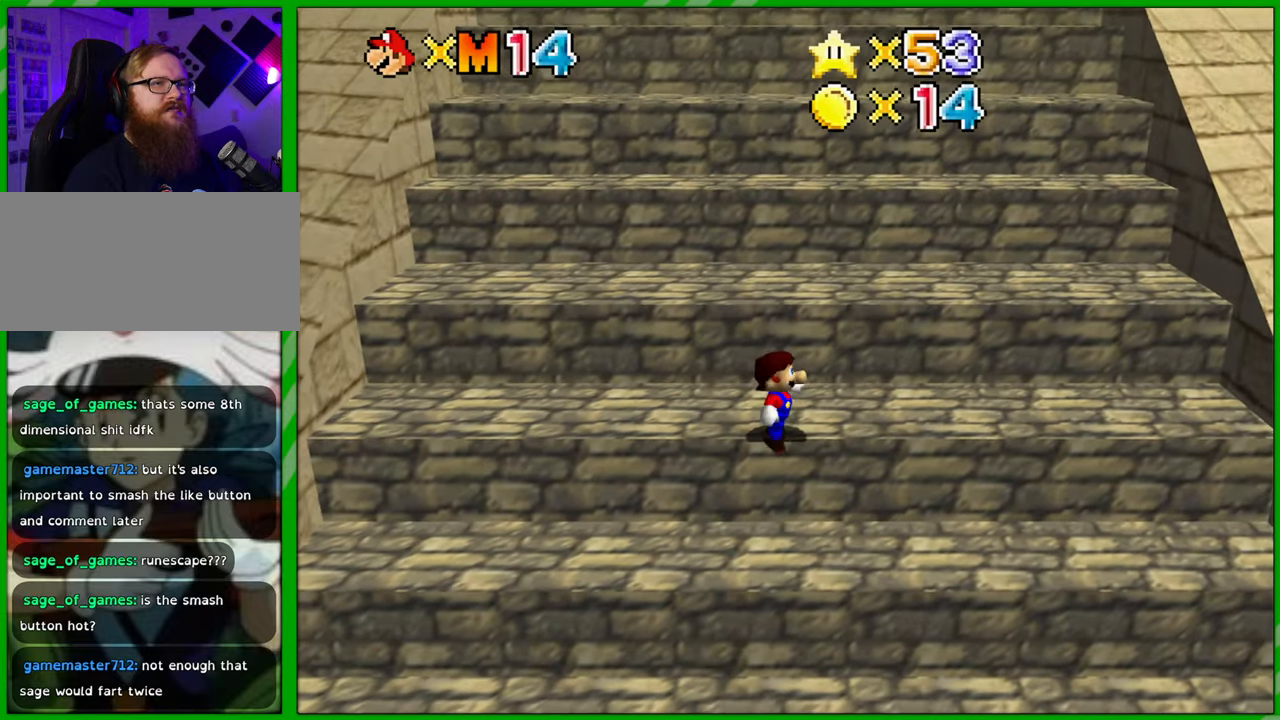
{"buttons": ["A"], "left_stick": "up", "events": [[500, "A", "down"]]}
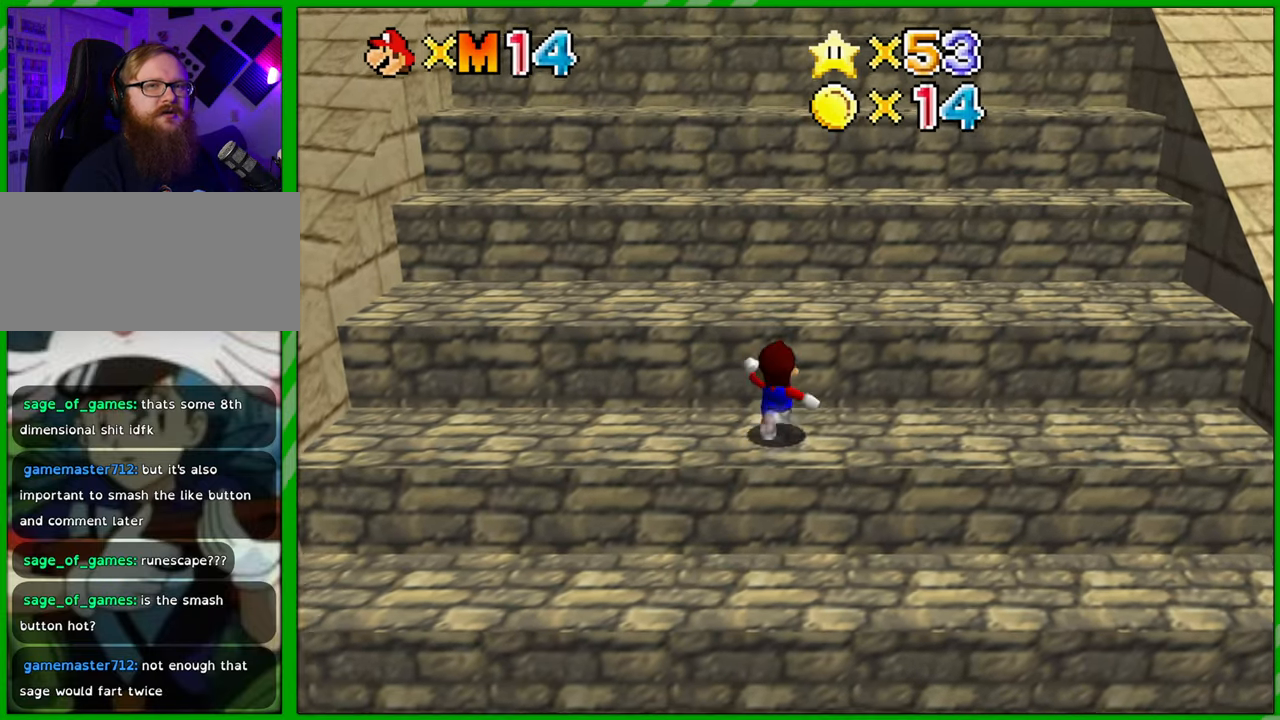
{"buttons": [], "left_stick": "up", "events": [[483, "A", "up"]]}
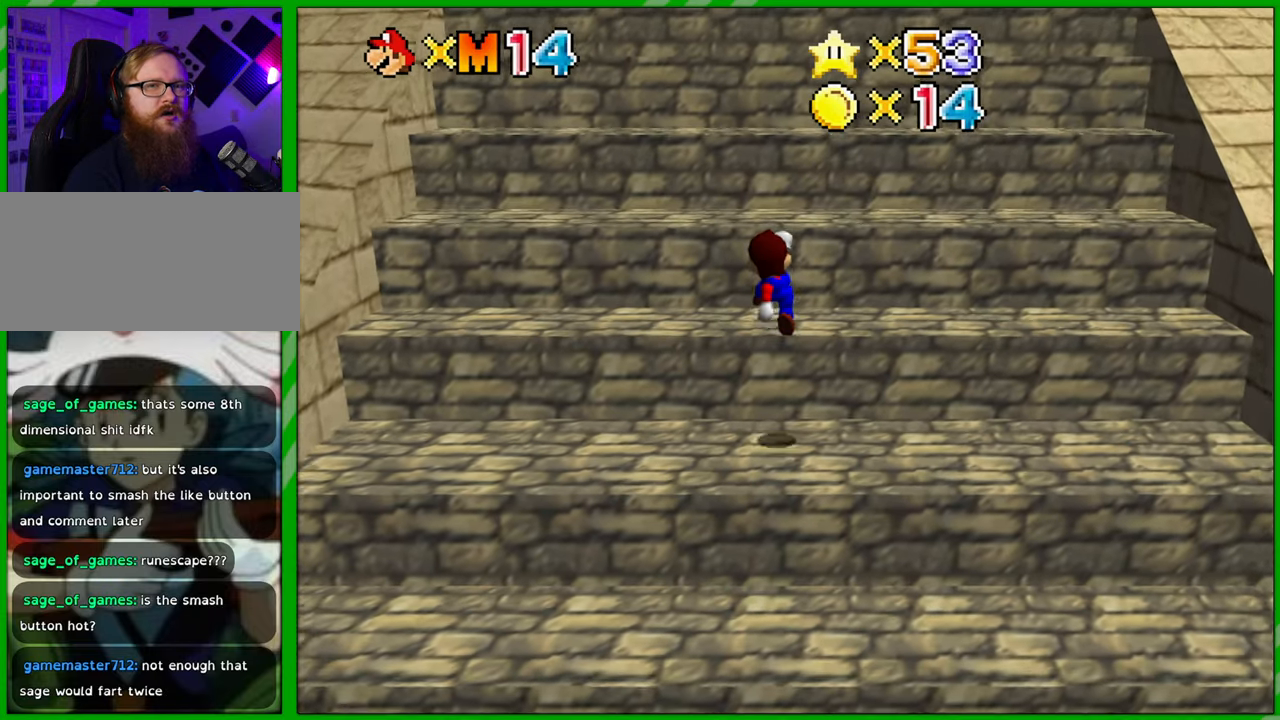
{"buttons": ["A"], "left_stick": "up", "events": [[267, "A", "down"]]}
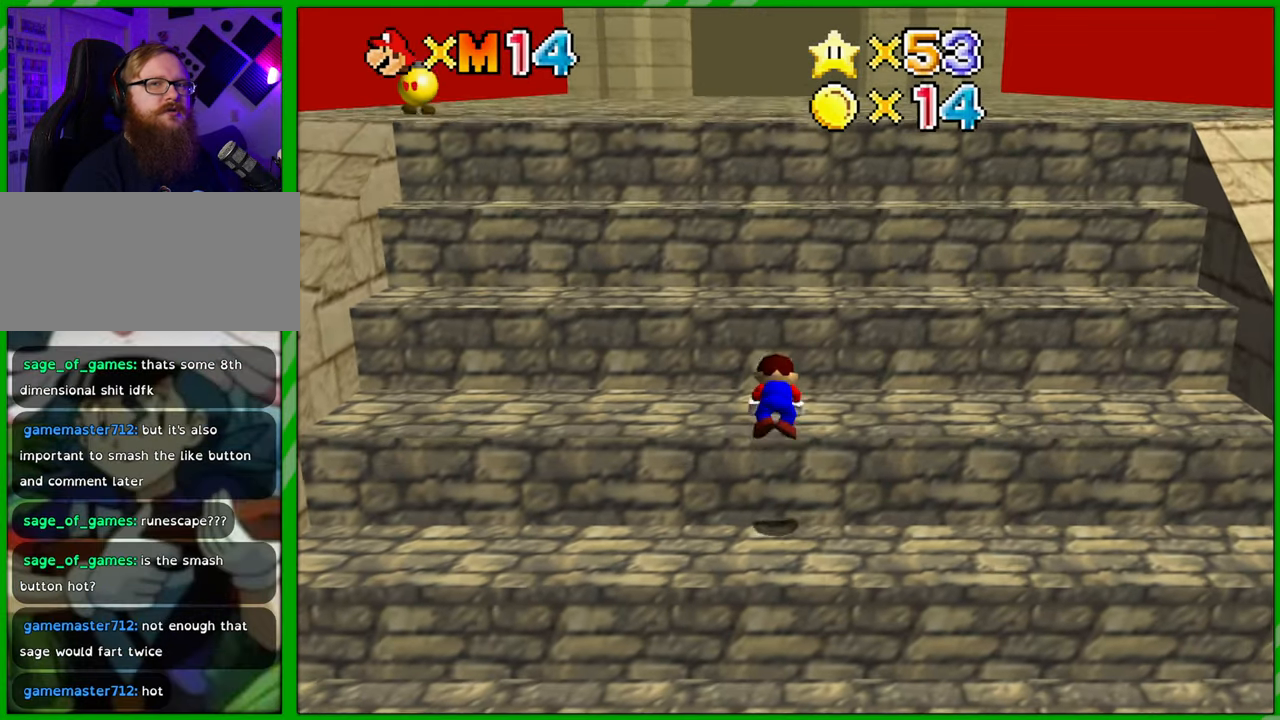
{"buttons": [], "left_stick": "up", "events": [[300, "A", "up"]]}
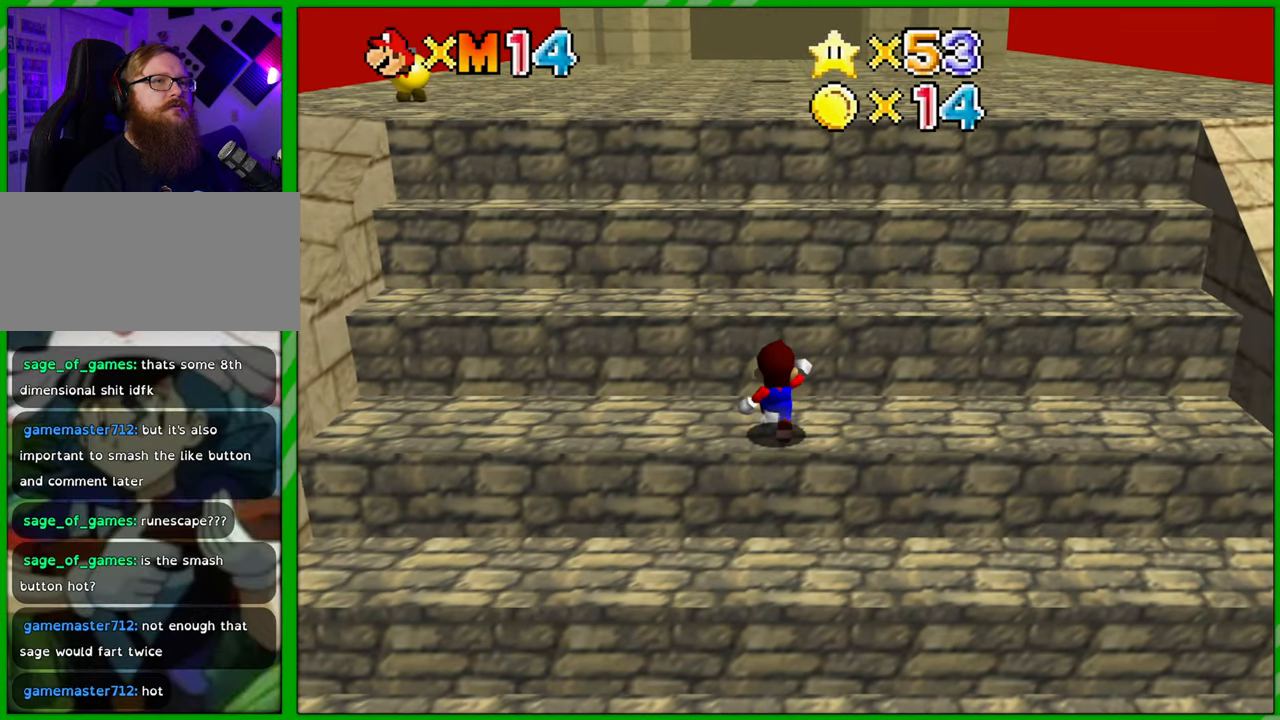
{"buttons": ["A"], "left_stick": "up", "events": [[167, "A", "down"]]}
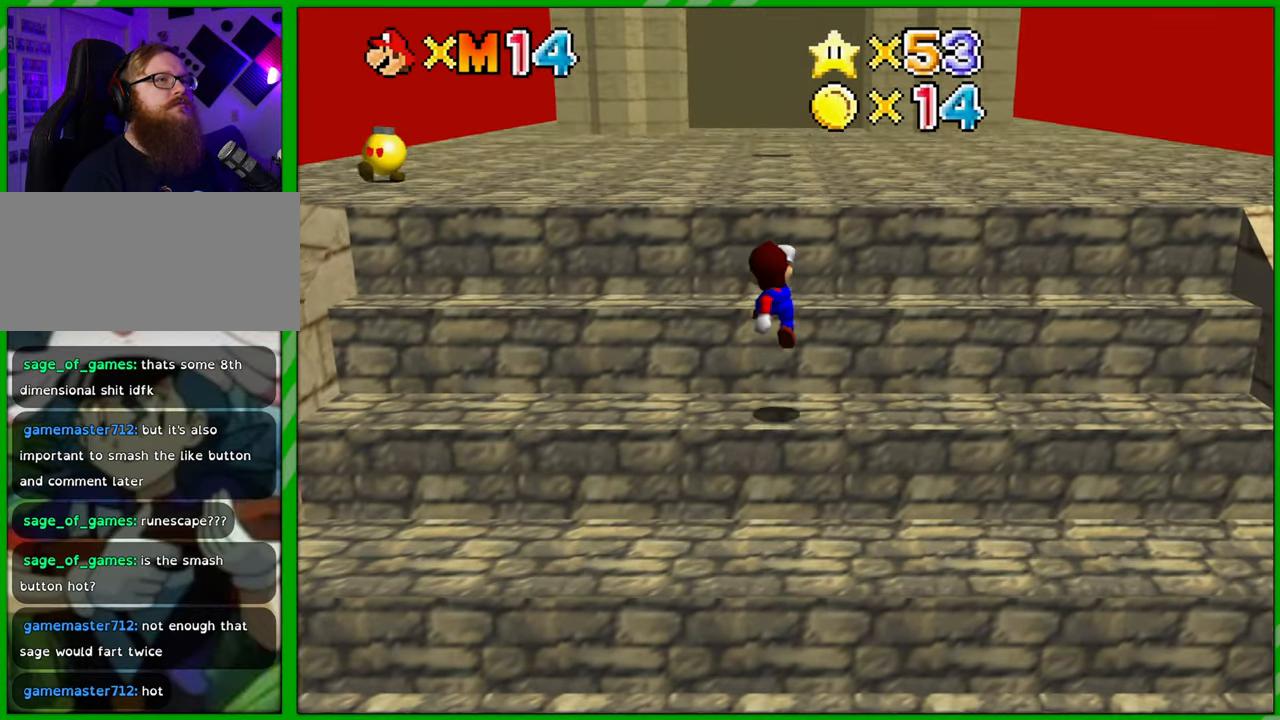
{"buttons": ["A"], "left_stick": "up", "events": [[133, "A", "up"], [417, "A", "down"]]}
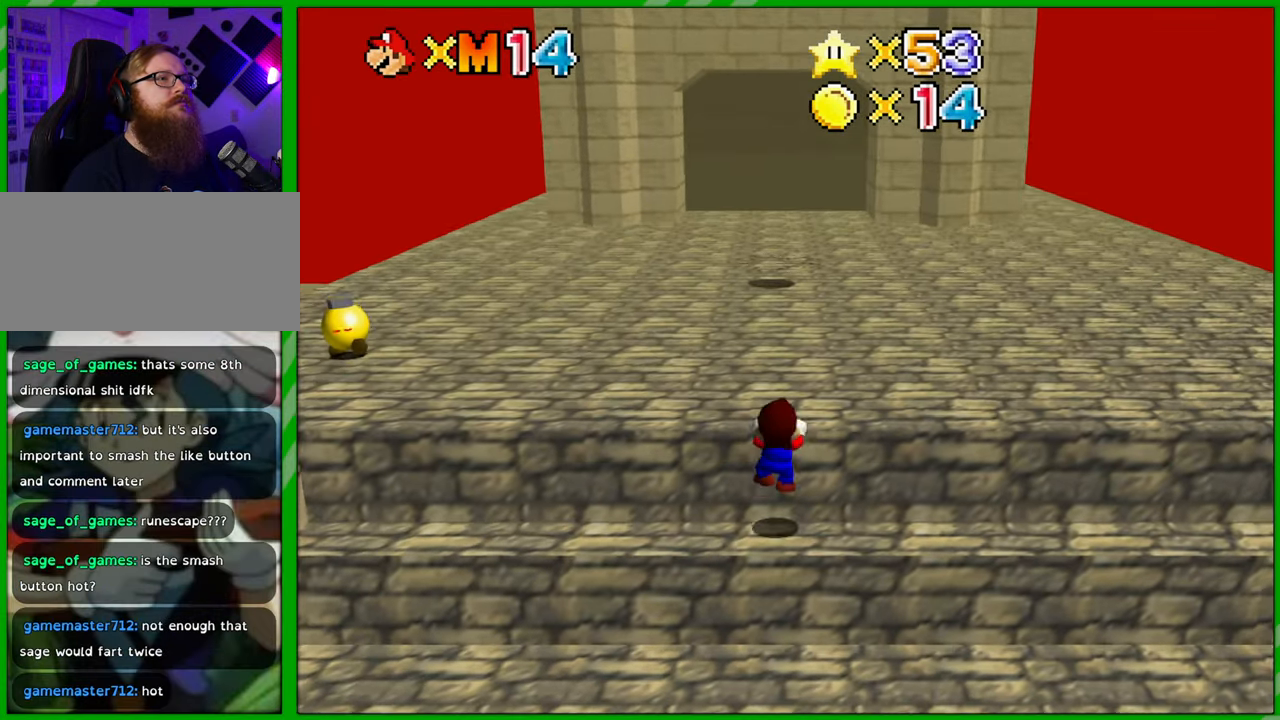
{"buttons": [], "left_stick": "up", "events": [[67, "A", "up"]]}
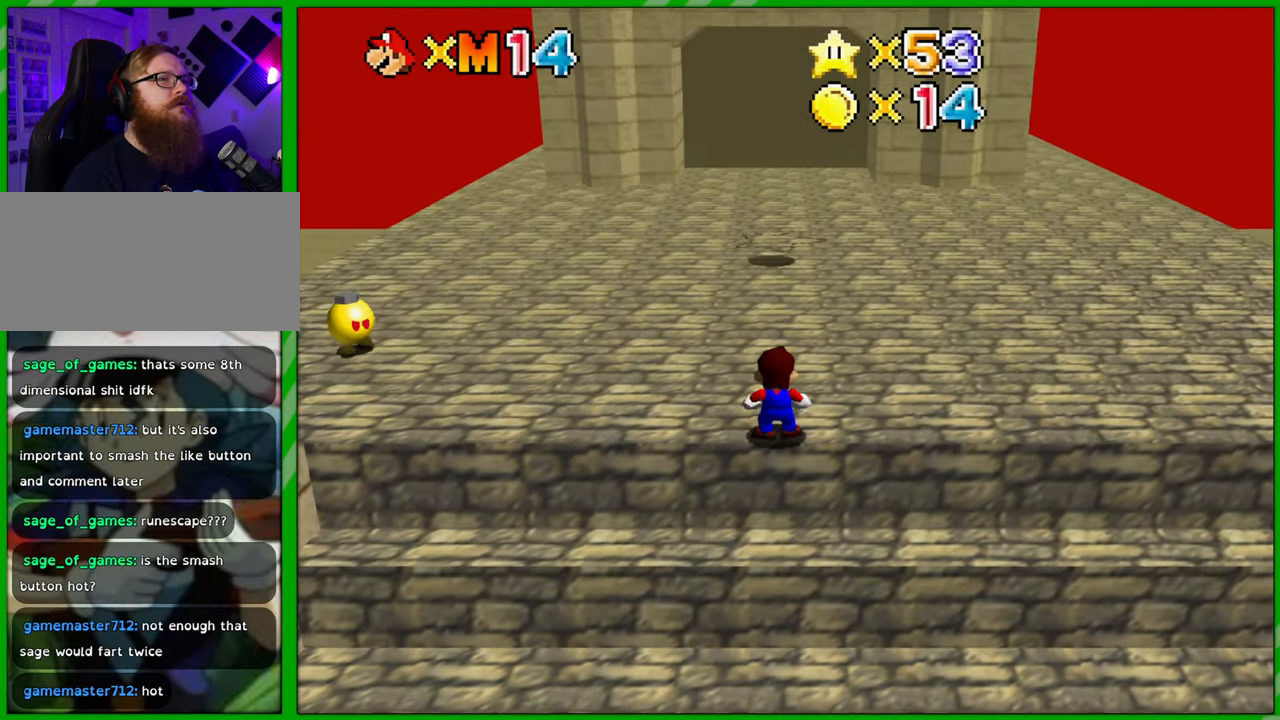
{"buttons": [], "left_stick": "up", "events": []}
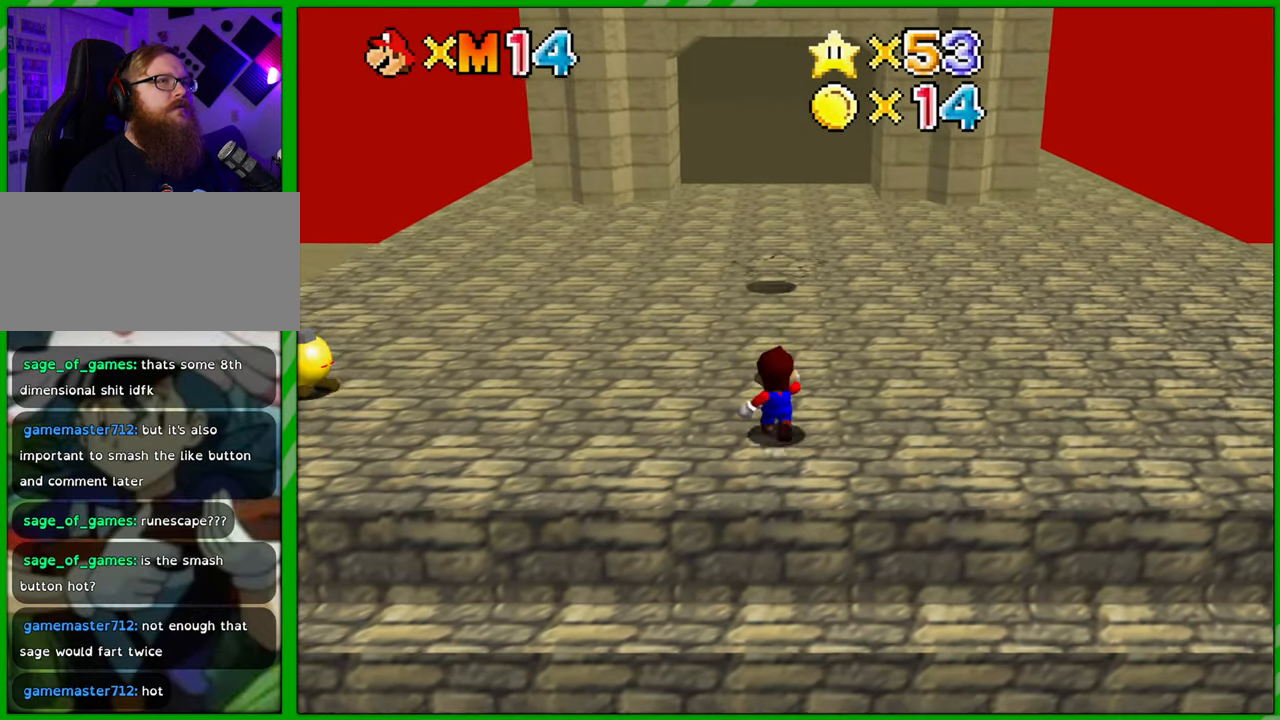
{"buttons": [], "left_stick": "up", "events": []}
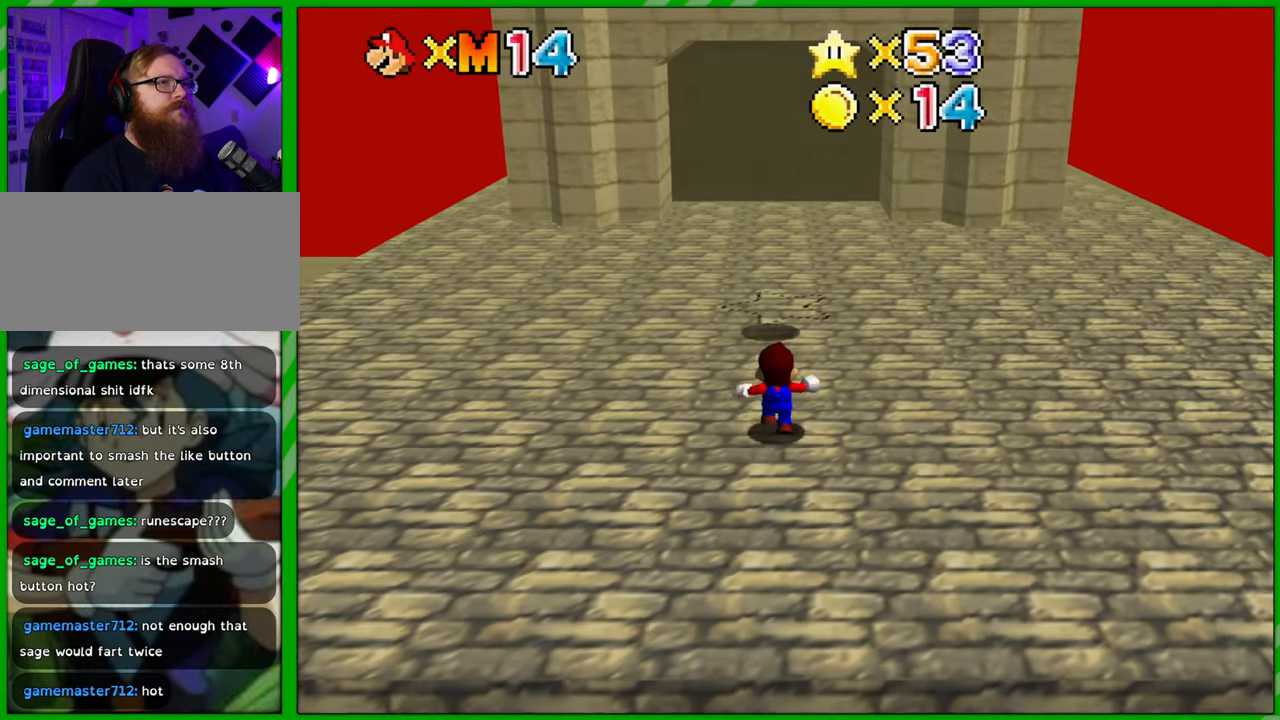
{"buttons": [], "left_stick": "up", "events": []}
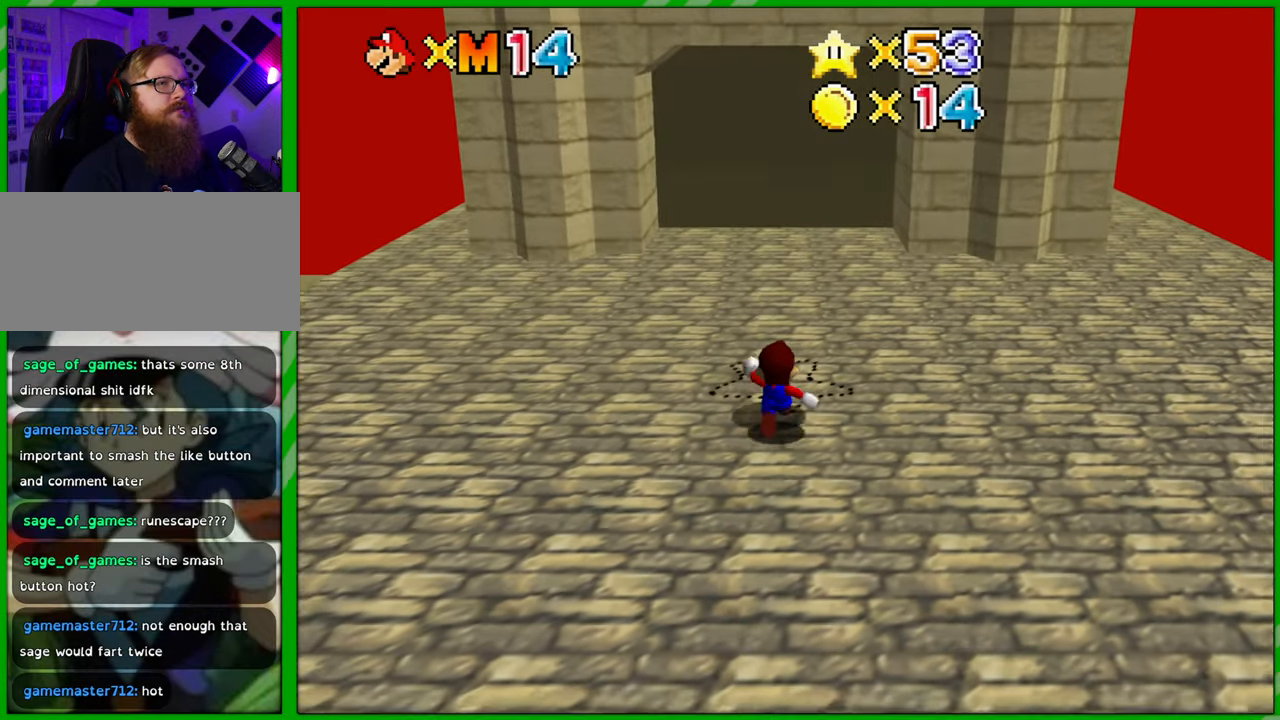
{"buttons": [], "left_stick": "up", "events": [[67, "B", "down"], [150, "B", "up"]]}
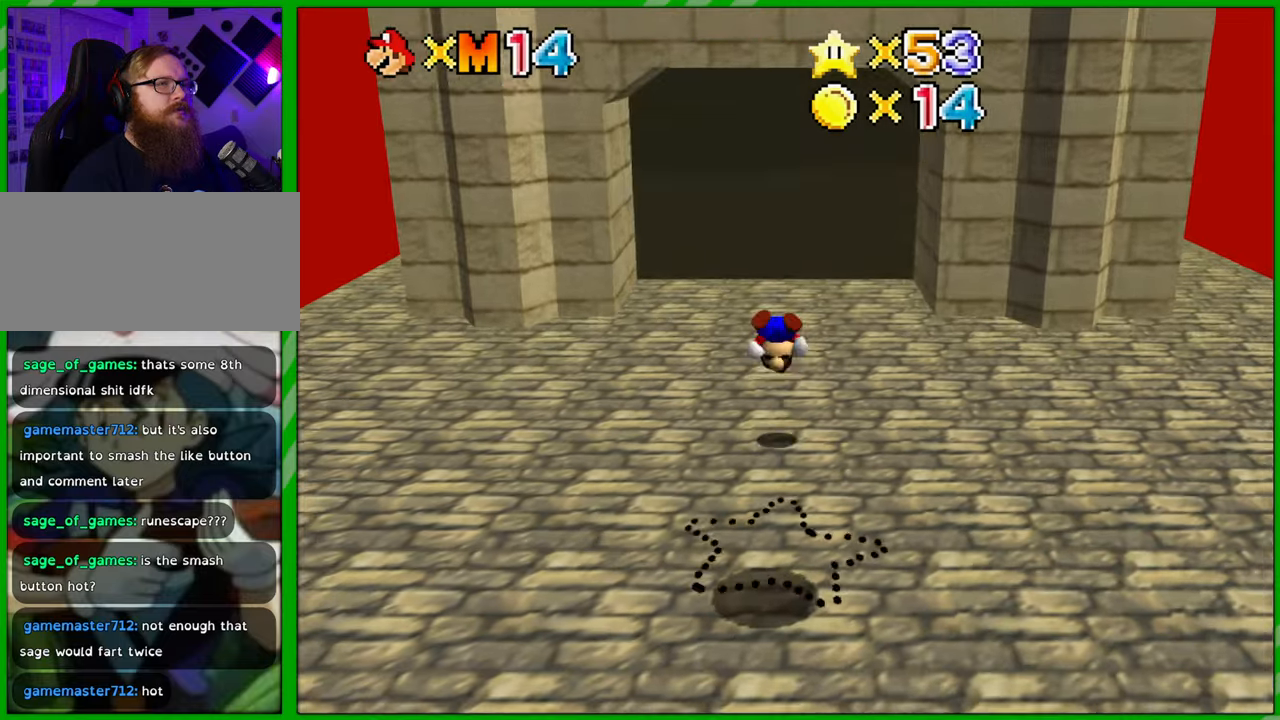
{"buttons": [], "left_stick": "up", "events": []}
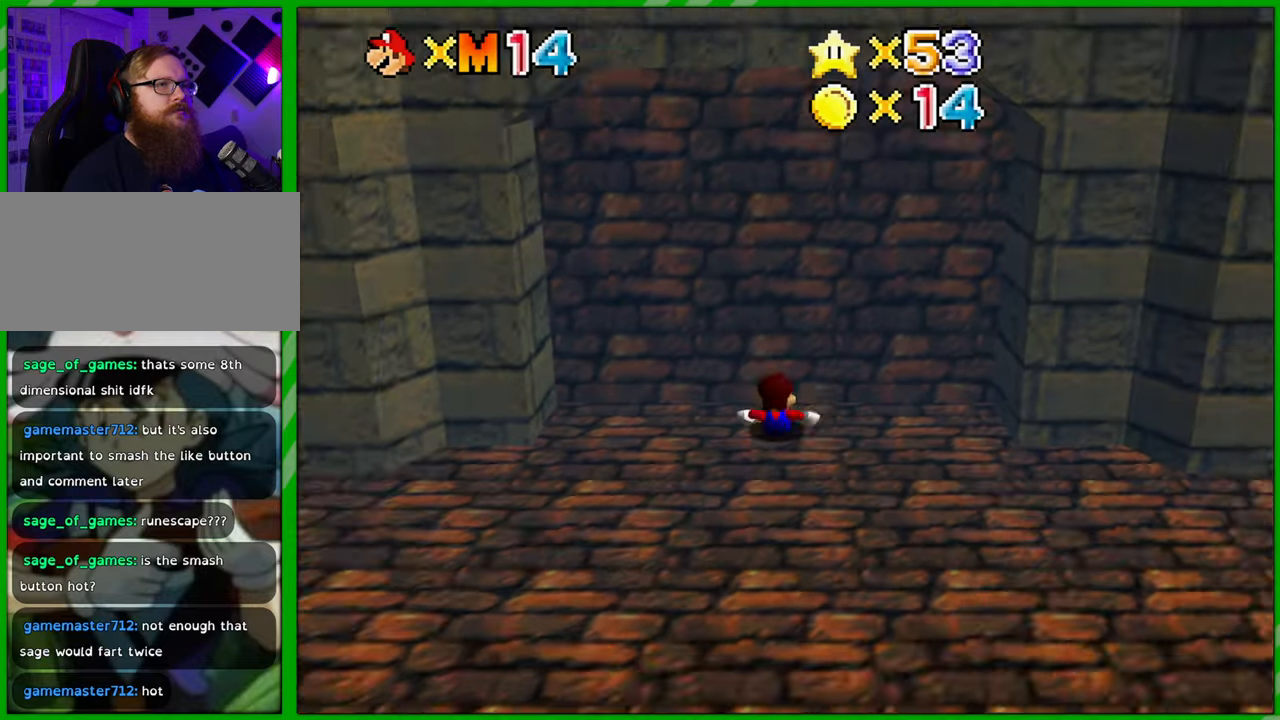
{"buttons": [], "left_stick": "center", "events": [[350, "left_stick", "center"]]}
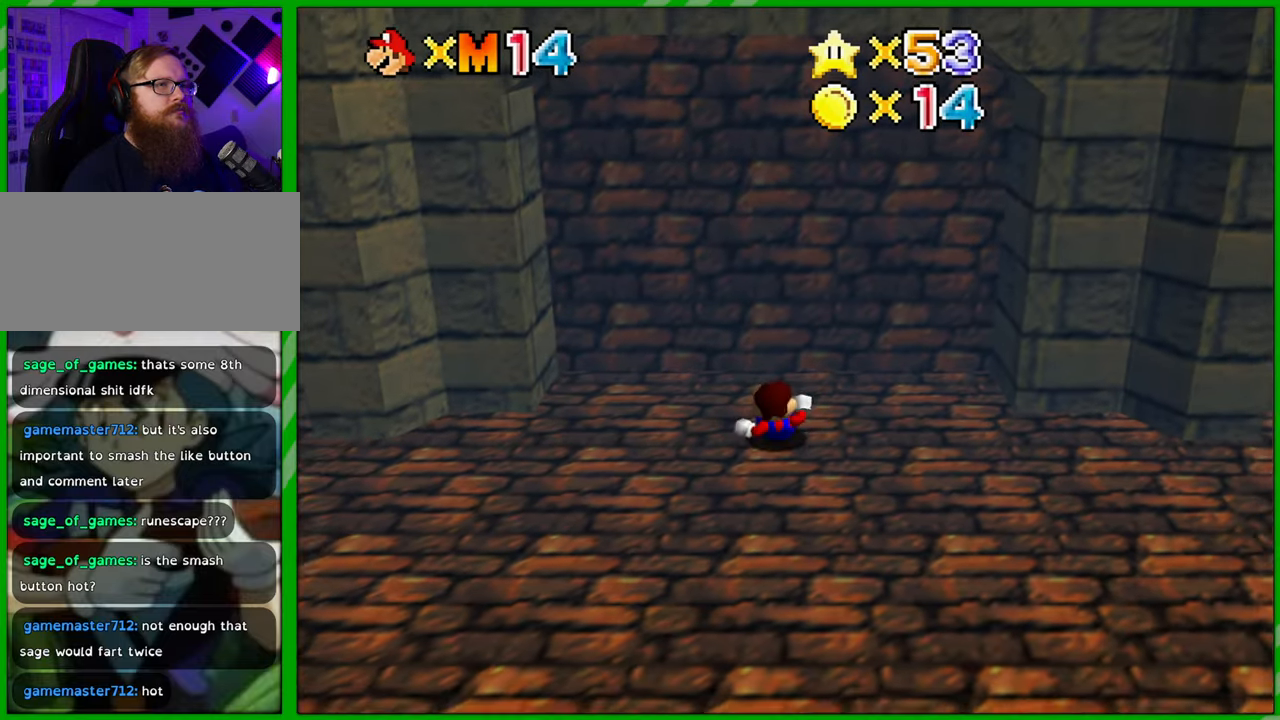
{"buttons": ["C_LEFT"], "left_stick": "right", "events": [[200, "C_LEFT", "down"], [283, "left_stick", "right"], [317, "C_LEFT", "up"], [400, "C_LEFT", "down"]]}
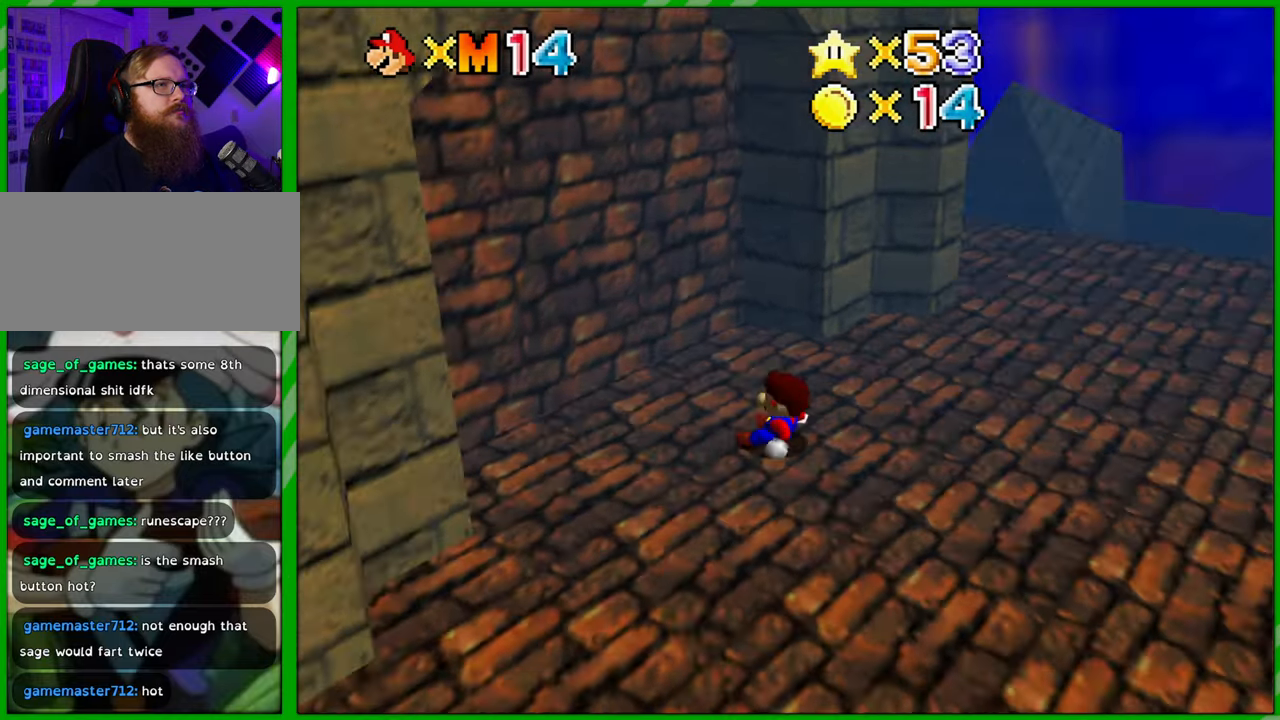
{"buttons": [], "left_stick": "right", "events": [[17, "C_LEFT", "up"], [83, "C_LEFT", "down"], [183, "C_LEFT", "up"]]}
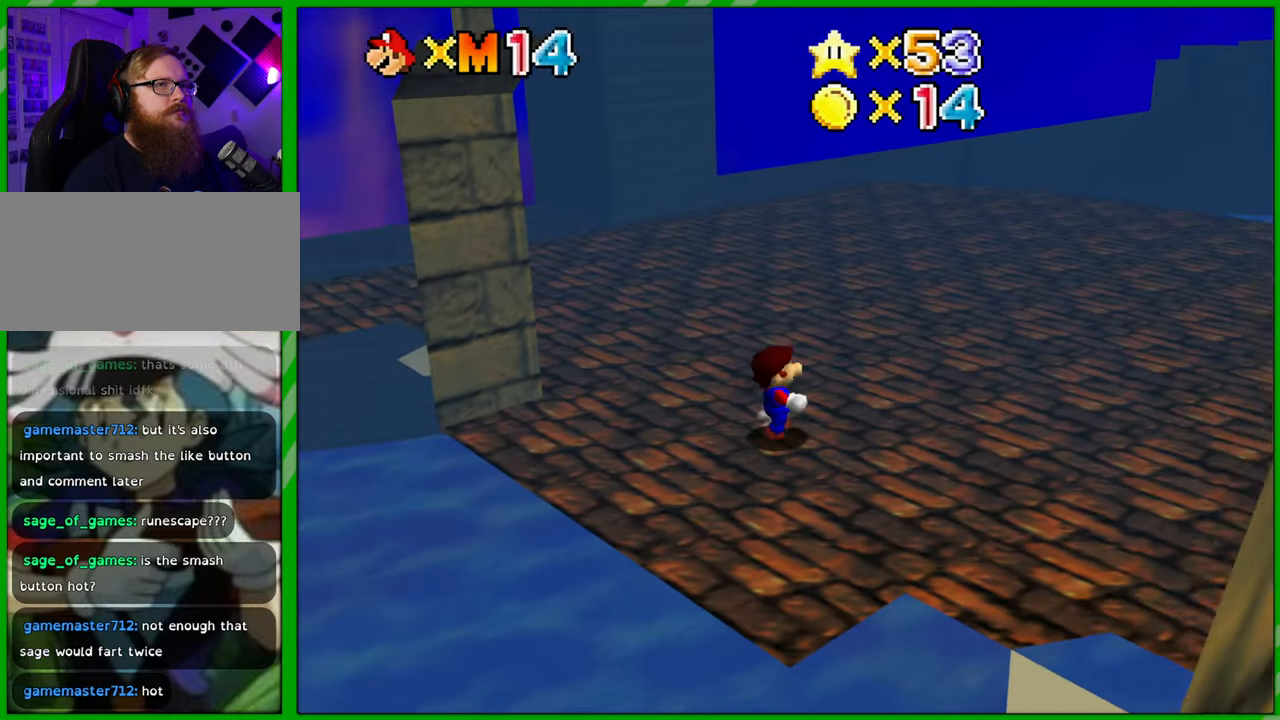
{"buttons": [], "left_stick": "right", "events": [[250, "C_RIGHT", "down"], [367, "C_RIGHT", "up"]]}
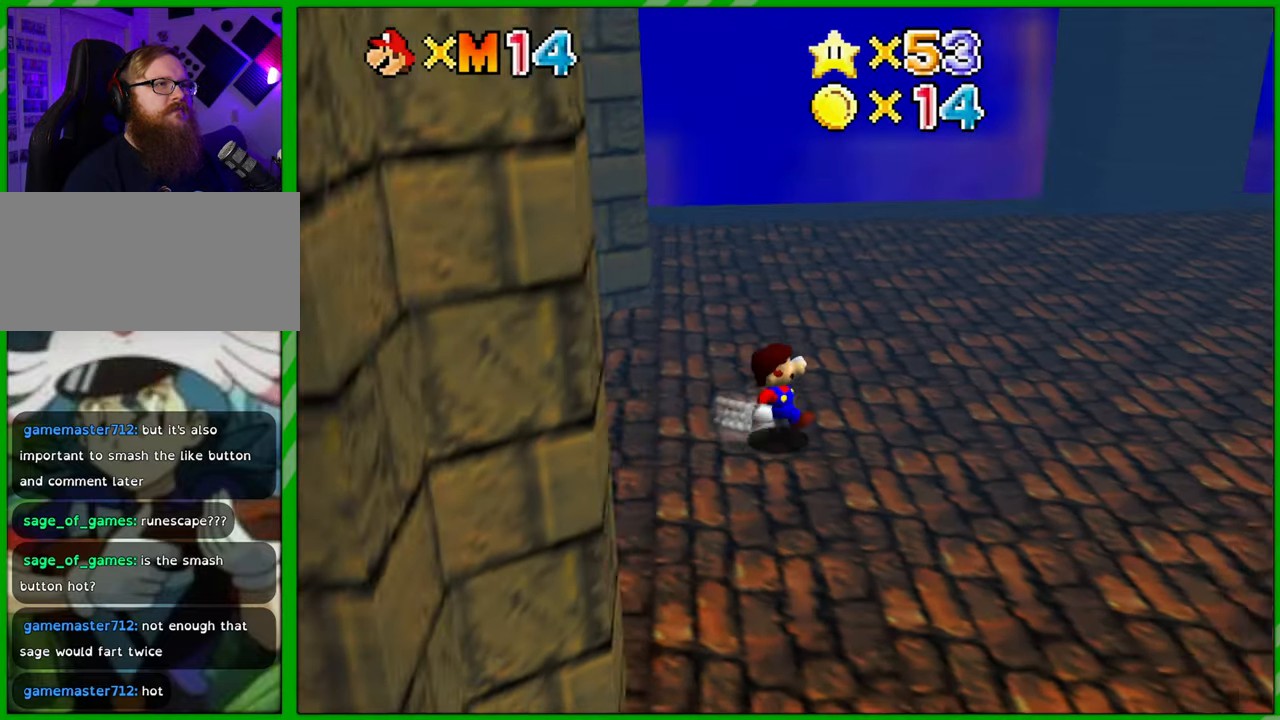
{"buttons": ["C_RIGHT"], "left_stick": "down-right", "events": [[167, "C_RIGHT", "down"], [300, "C_RIGHT", "up"], [483, "C_RIGHT", "down"], [483, "left_stick", "down-right"]]}
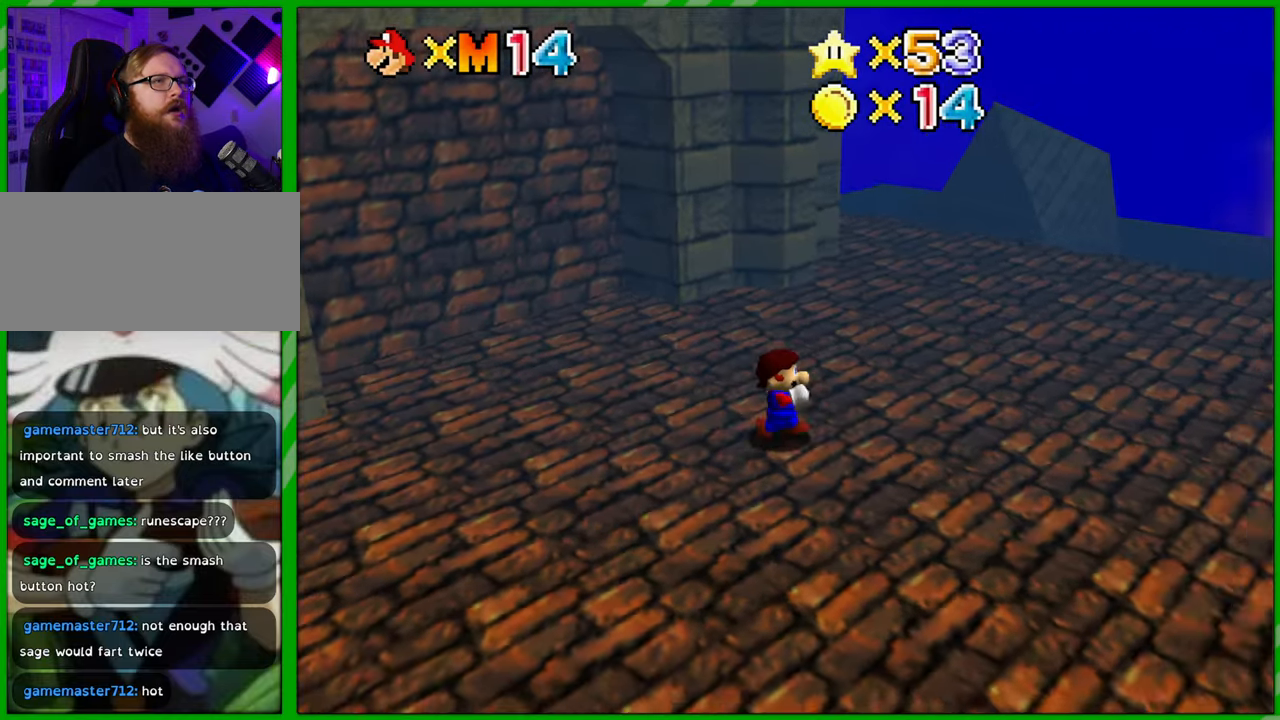
{"buttons": ["C_RIGHT"], "left_stick": "left", "events": [[67, "C_RIGHT", "up"], [133, "left_stick", "down"], [233, "left_stick", "down-left"], [250, "C_RIGHT", "down"], [350, "C_RIGHT", "up"], [367, "left_stick", "left"], [433, "C_RIGHT", "down"]]}
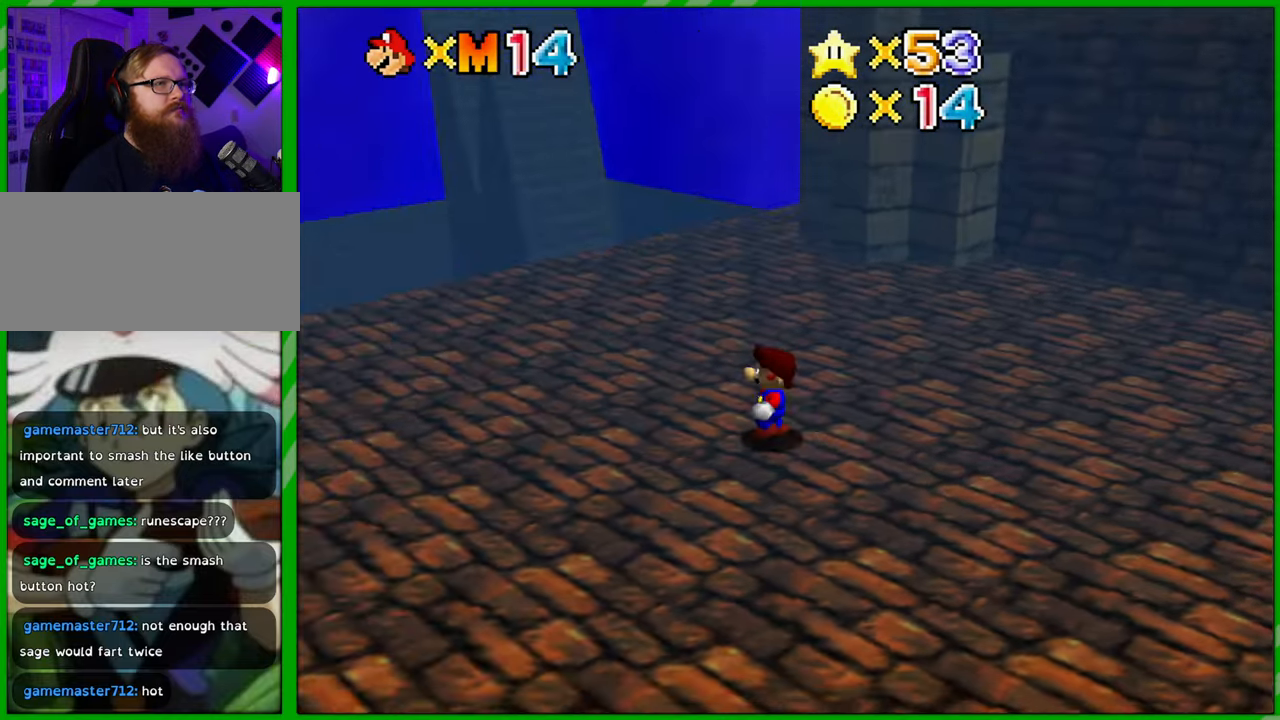
{"buttons": [], "left_stick": "up-left", "events": [[50, "C_RIGHT", "up"], [67, "left_stick", "up-left"], [233, "C_RIGHT", "down"], [333, "C_RIGHT", "up"]]}
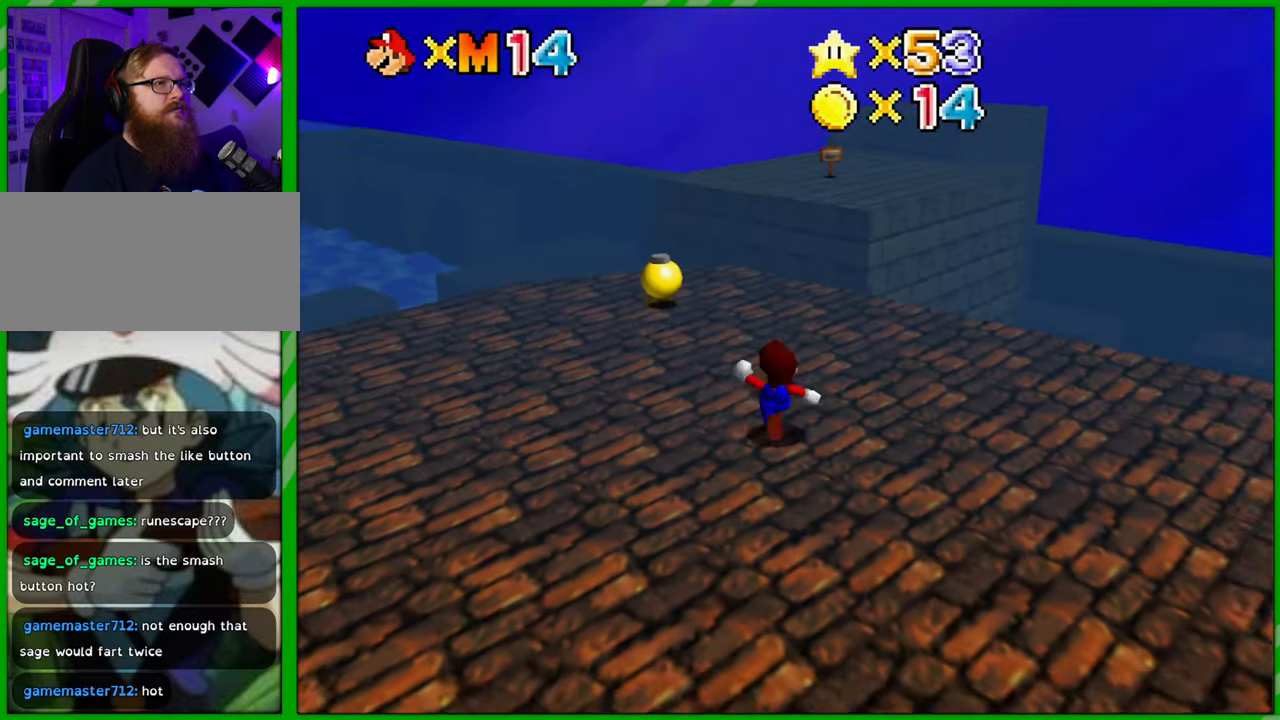
{"buttons": [], "left_stick": "up-left", "events": []}
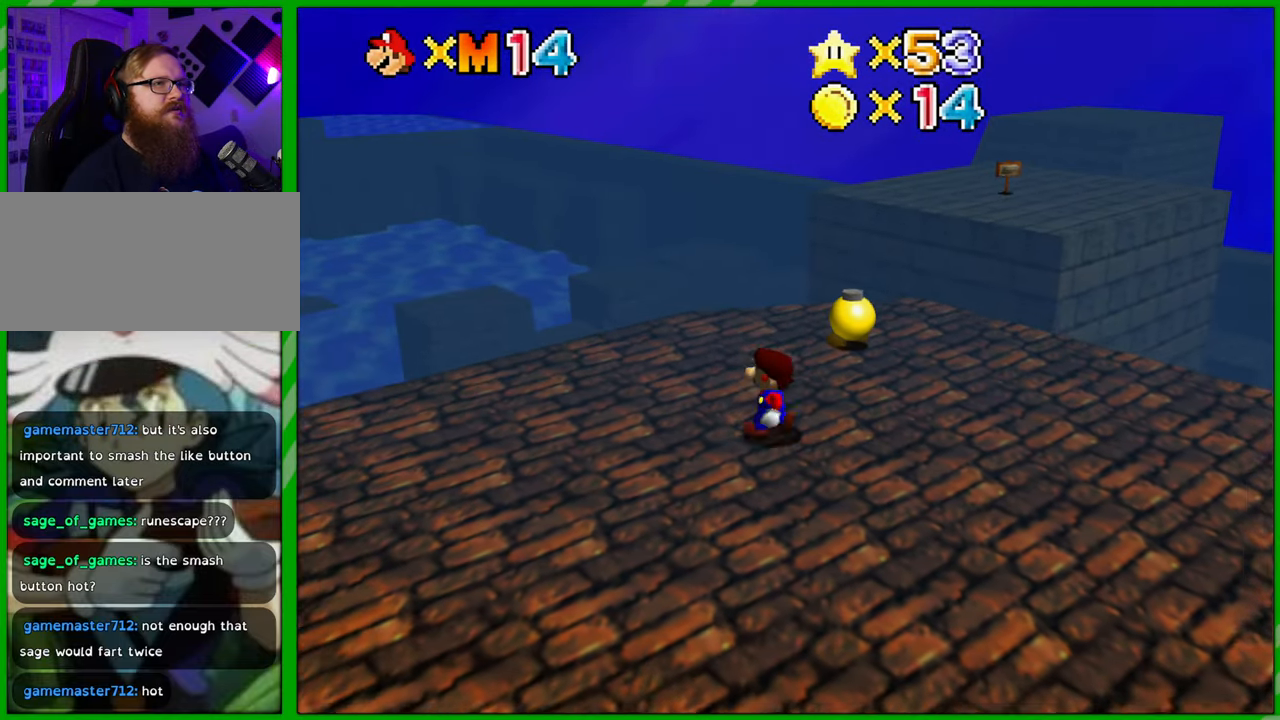
{"buttons": [], "left_stick": "up-right", "events": [[217, "left_stick", "up"], [383, "left_stick", "up-right"]]}
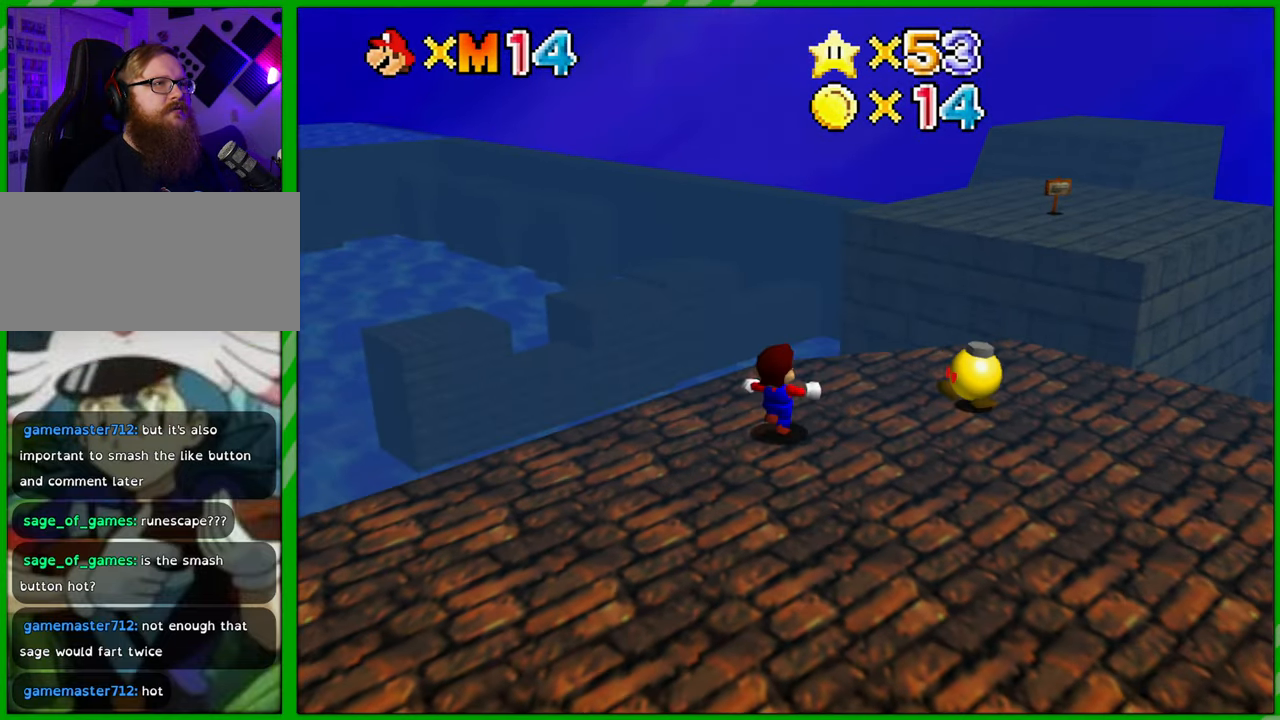
{"buttons": ["A"], "left_stick": "up-right", "events": [[200, "A", "down"]]}
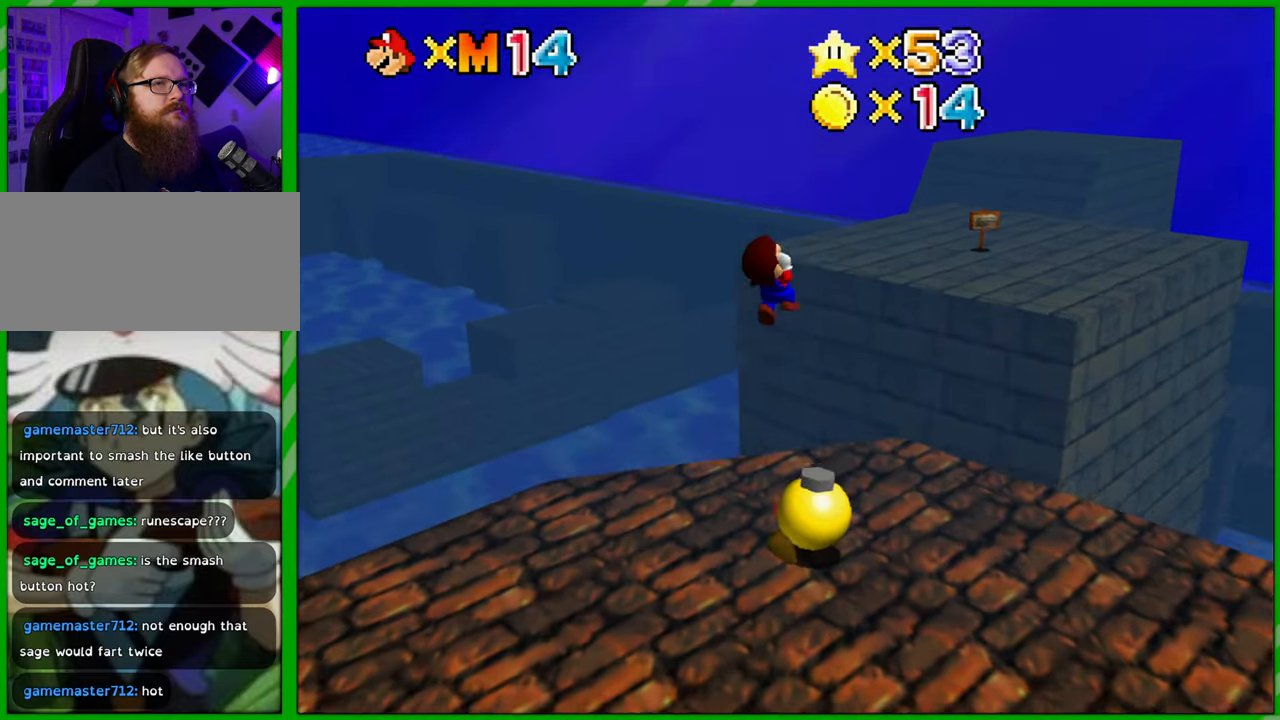
{"buttons": [], "left_stick": "down-left", "events": [[100, "A", "up"], [233, "left_stick", "center"], [333, "left_stick", "down-left"]]}
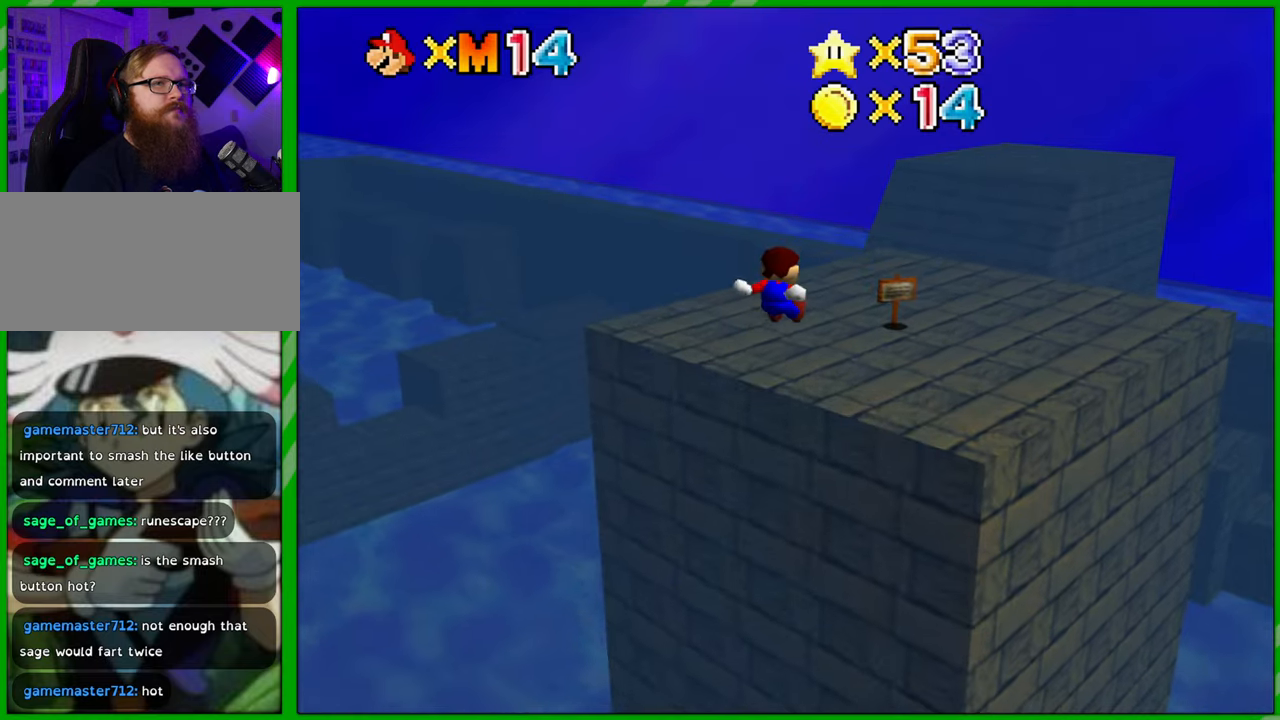
{"buttons": ["C_RIGHT"], "left_stick": "center", "events": [[100, "left_stick", "center"], [417, "C_RIGHT", "down"]]}
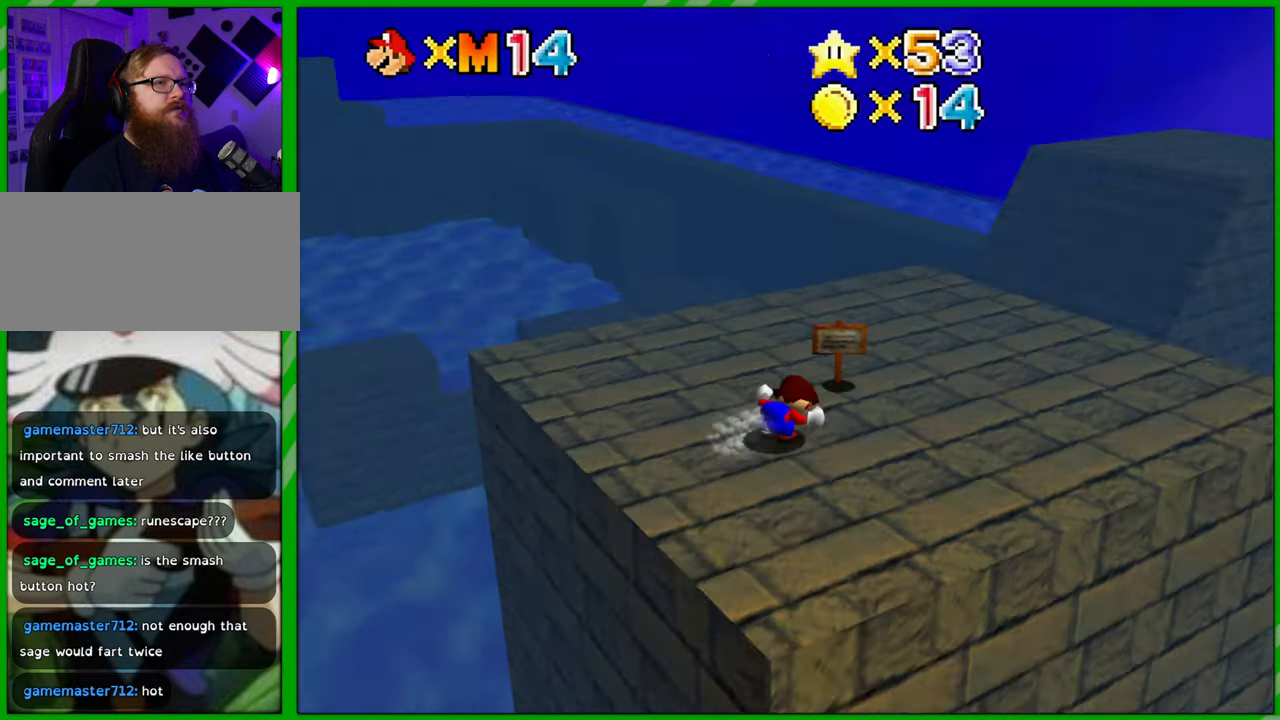
{"buttons": [], "left_stick": "up-right", "events": [[50, "C_RIGHT", "up"], [267, "left_stick", "right"], [500, "left_stick", "up-right"]]}
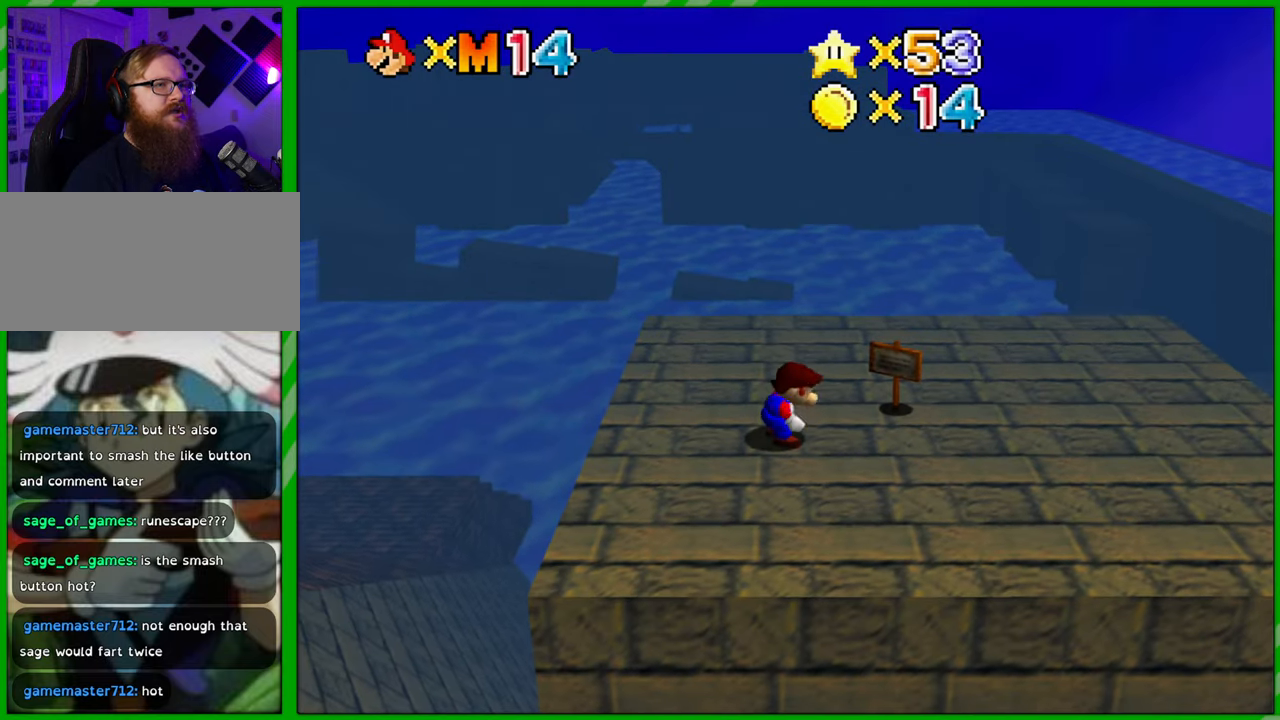
{"buttons": [], "left_stick": "center", "events": [[467, "left_stick", "center"]]}
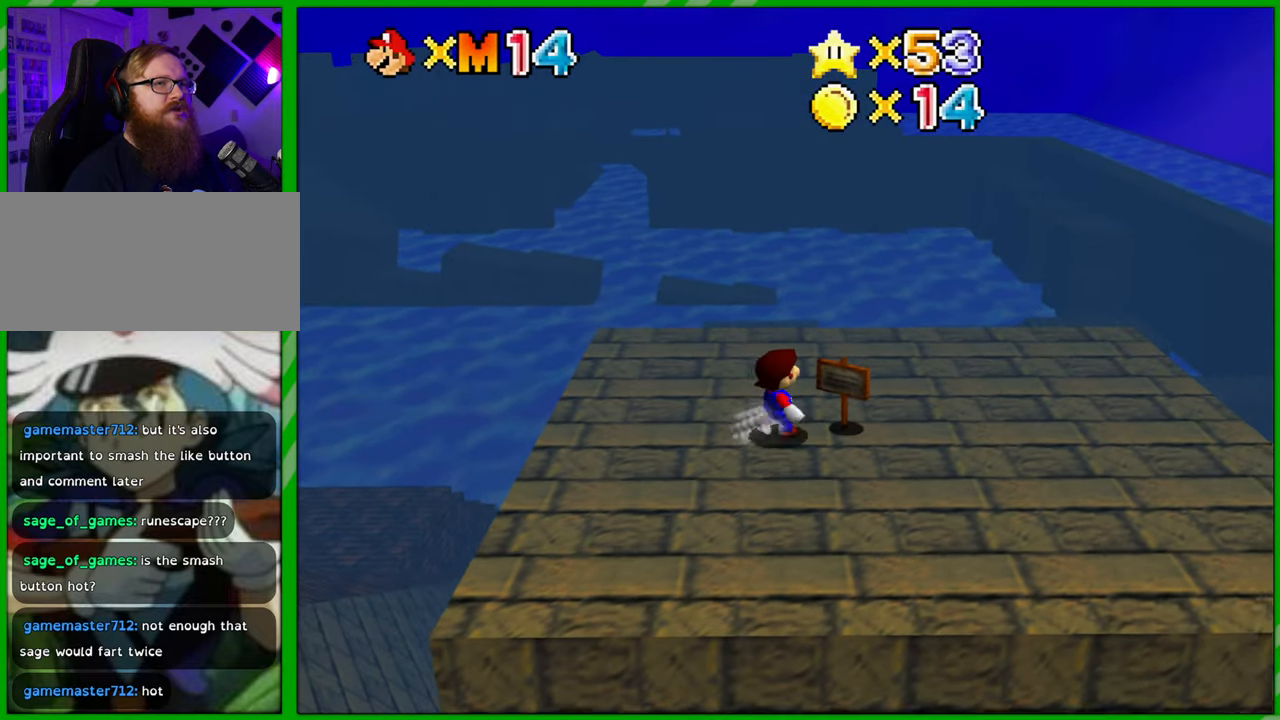
{"buttons": [], "left_stick": "up", "events": [[333, "left_stick", "up"]]}
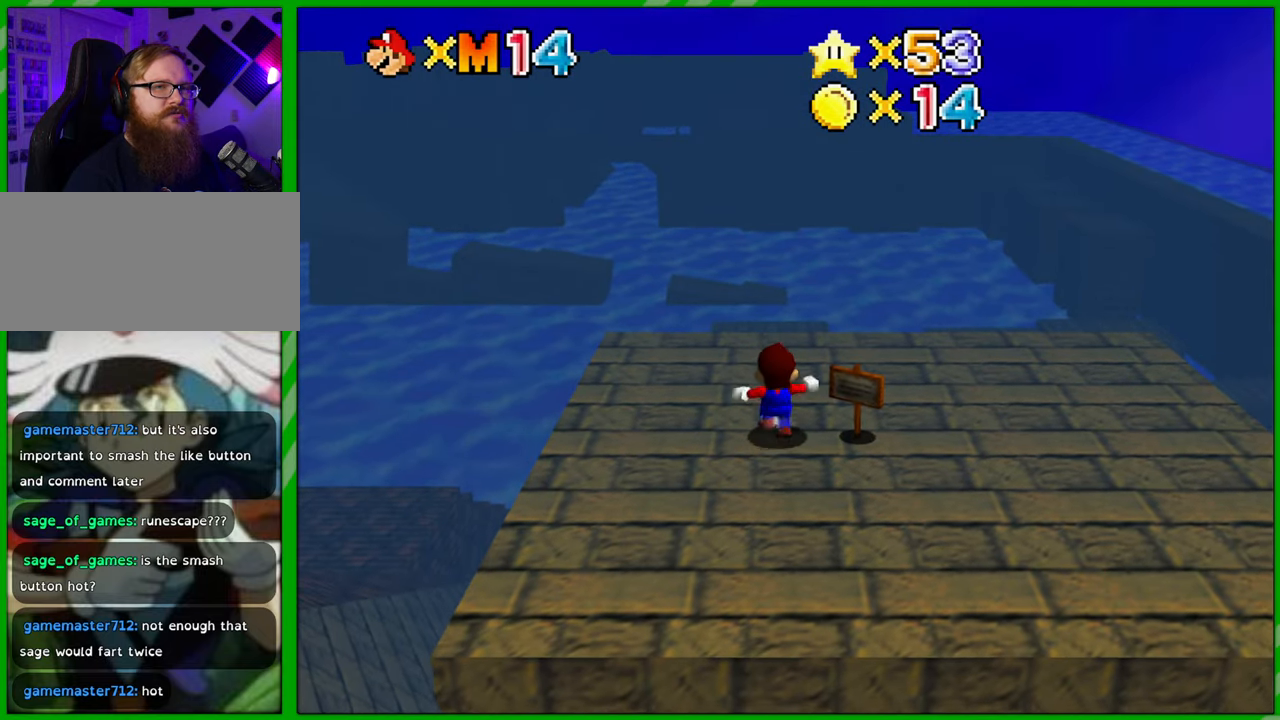
{"buttons": [], "left_stick": "down-right", "events": [[100, "left_stick", "center"], [450, "left_stick", "down-right"]]}
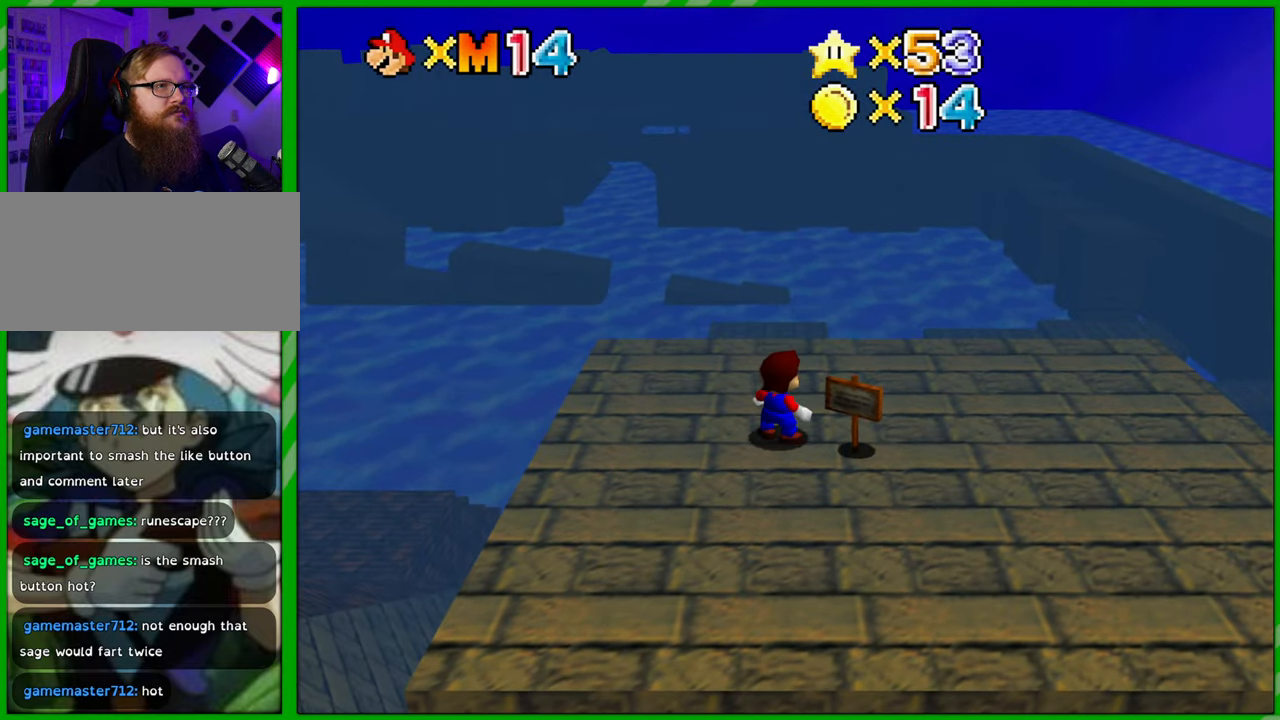
{"buttons": [], "left_stick": "center", "events": [[117, "left_stick", "center"], [200, "B", "down"], [283, "B", "up"]]}